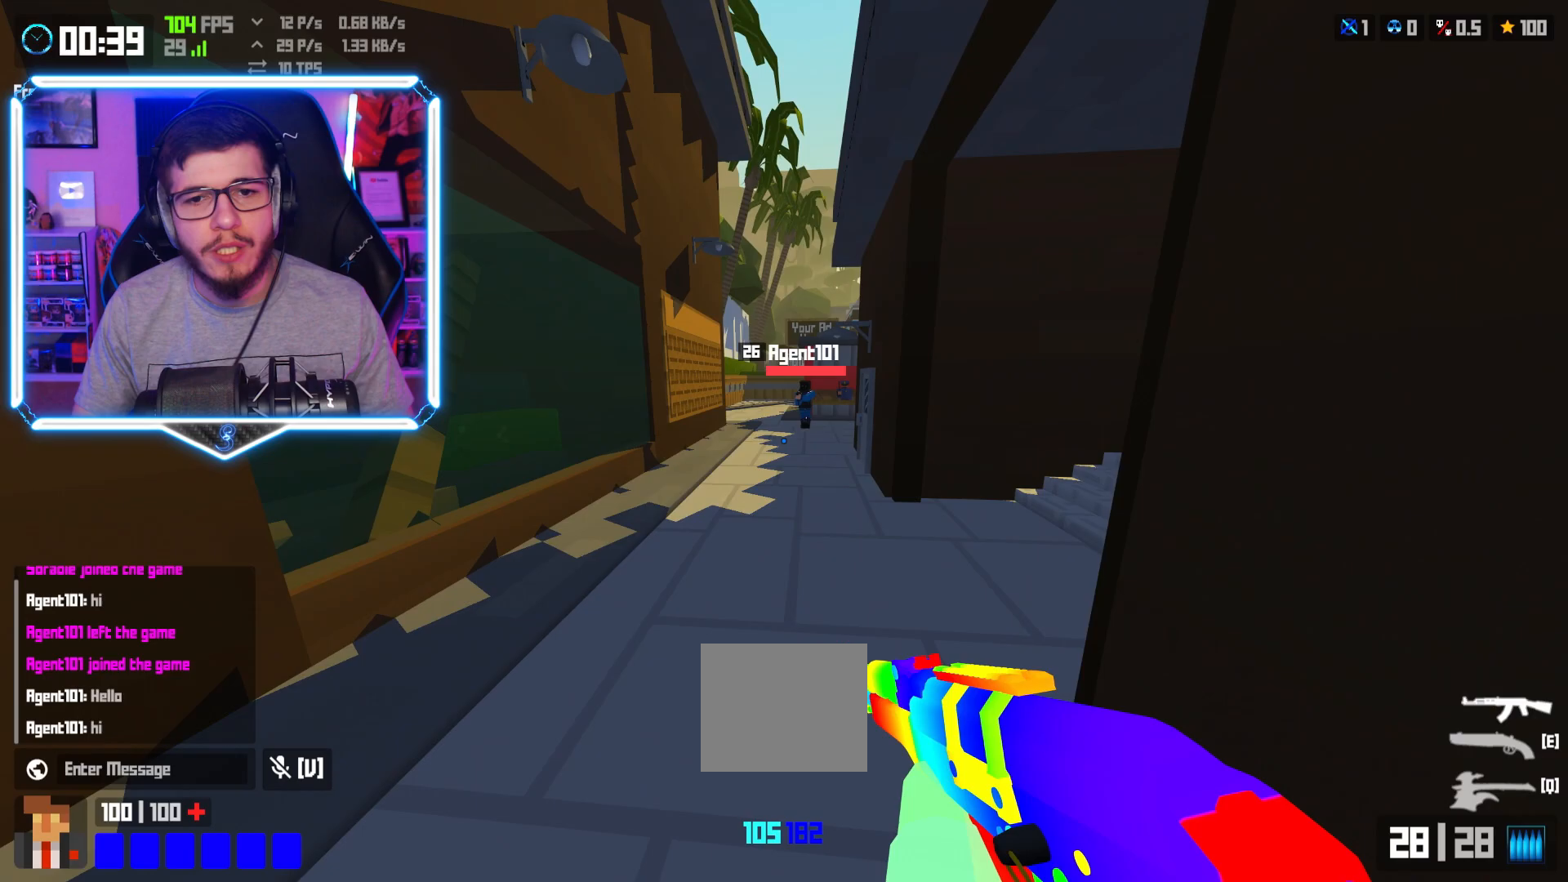
Gameplay with keyboard; each line is a JSON object with the keys held at the frame after it. "events" lists presses ("down") and releases ("up") of "a", "d", "e", "q", "s", "shift", "space" and "w" between this image and that frame as [ms after this image, input, new state], when the widget could be followed in between. No other keys are recorded. Mouse input is not recorded.
{"keys": ["shift", "w"], "events": [[100, "a", "up"], [267, "shift", "down"]]}
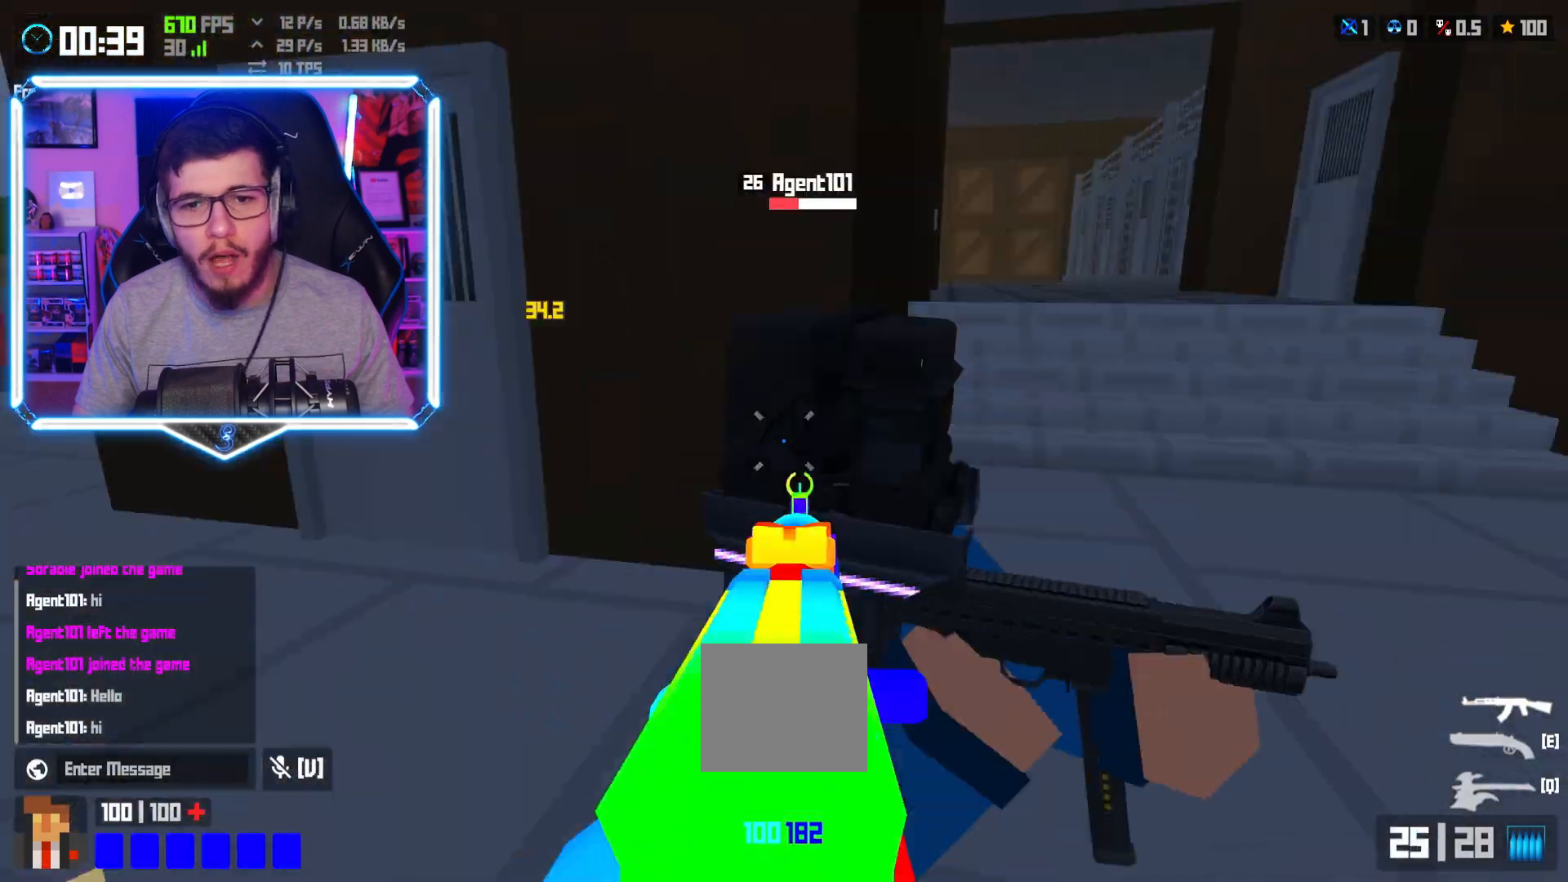
{"keys": ["a", "w"], "events": [[217, "shift", "up"], [233, "space", "down"], [350, "space", "up"], [367, "a", "down"]]}
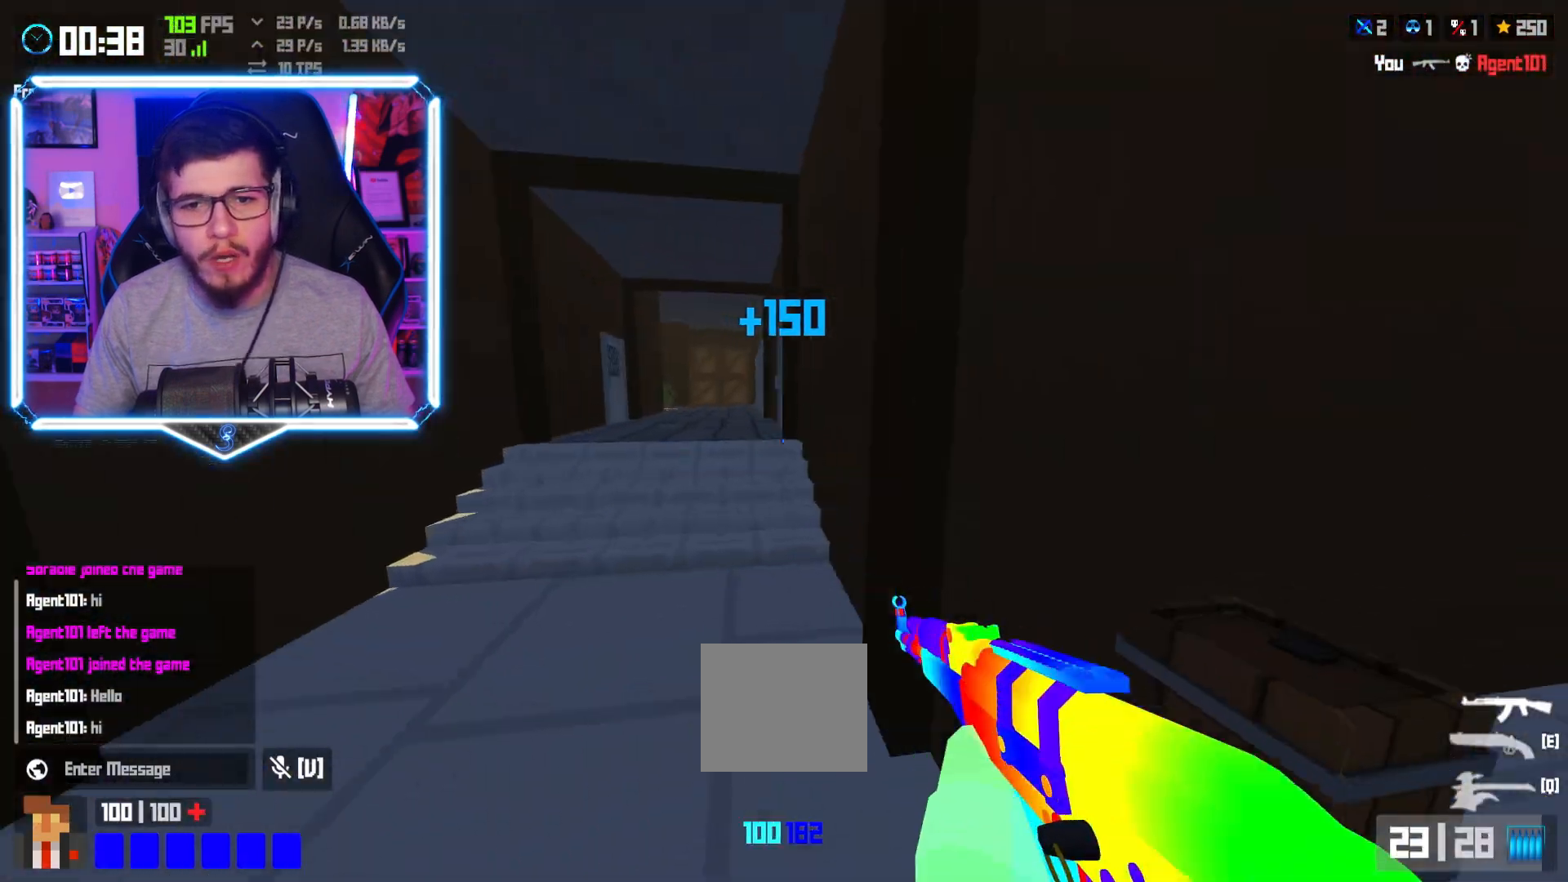
{"keys": ["space", "w"], "events": [[167, "shift", "down"], [350, "shift", "up"], [467, "a", "up"], [467, "space", "down"]]}
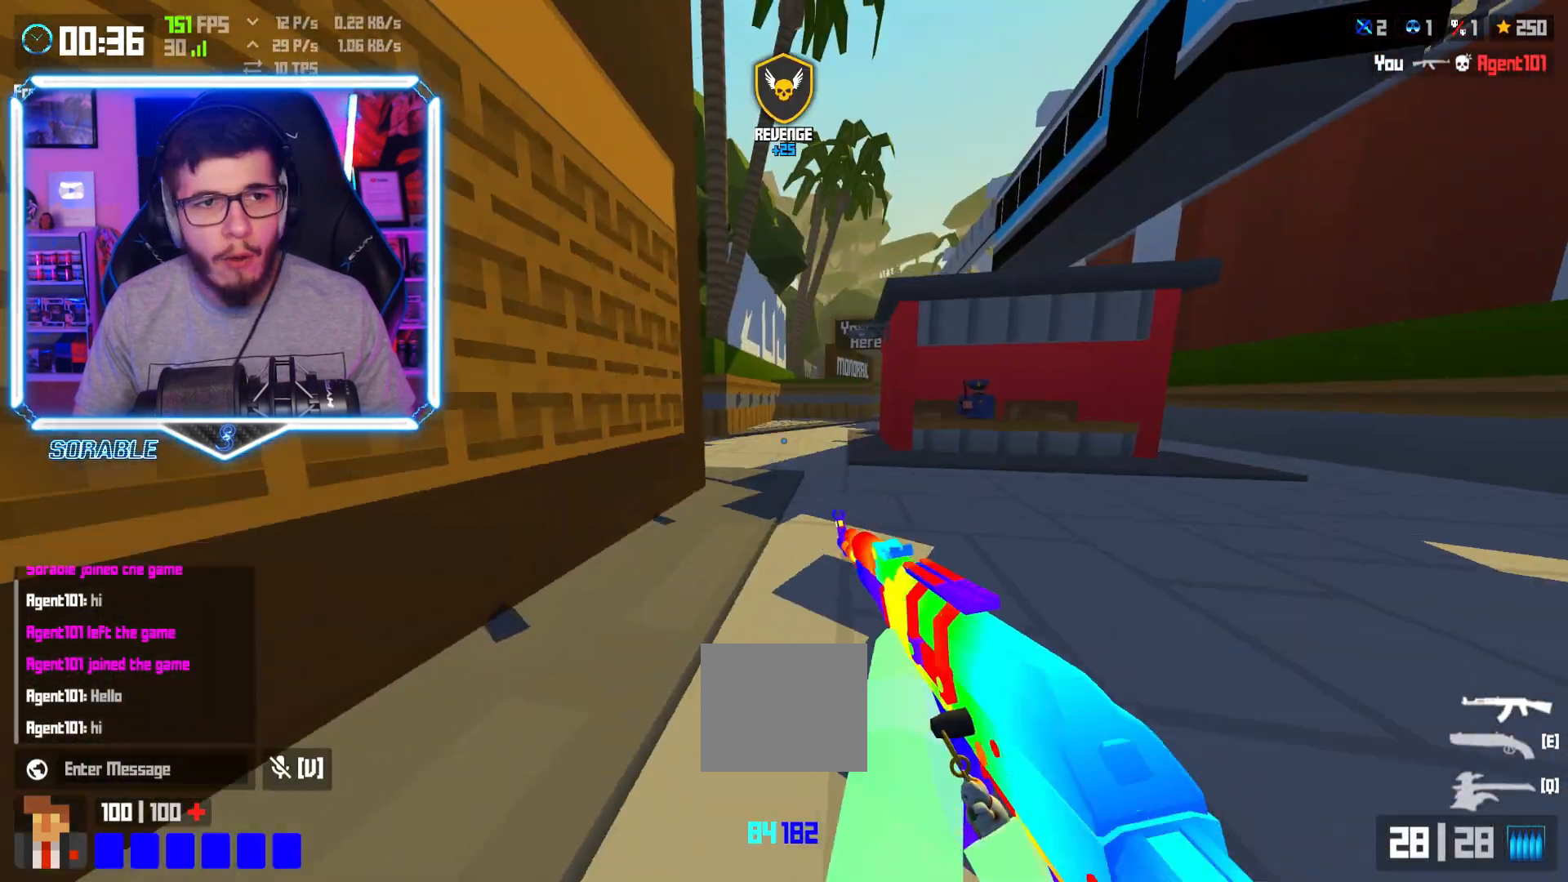
{"keys": ["shift", "w"], "events": [[33, "space", "up"], [183, "d", "down"], [450, "shift", "down"], [467, "d", "up"]]}
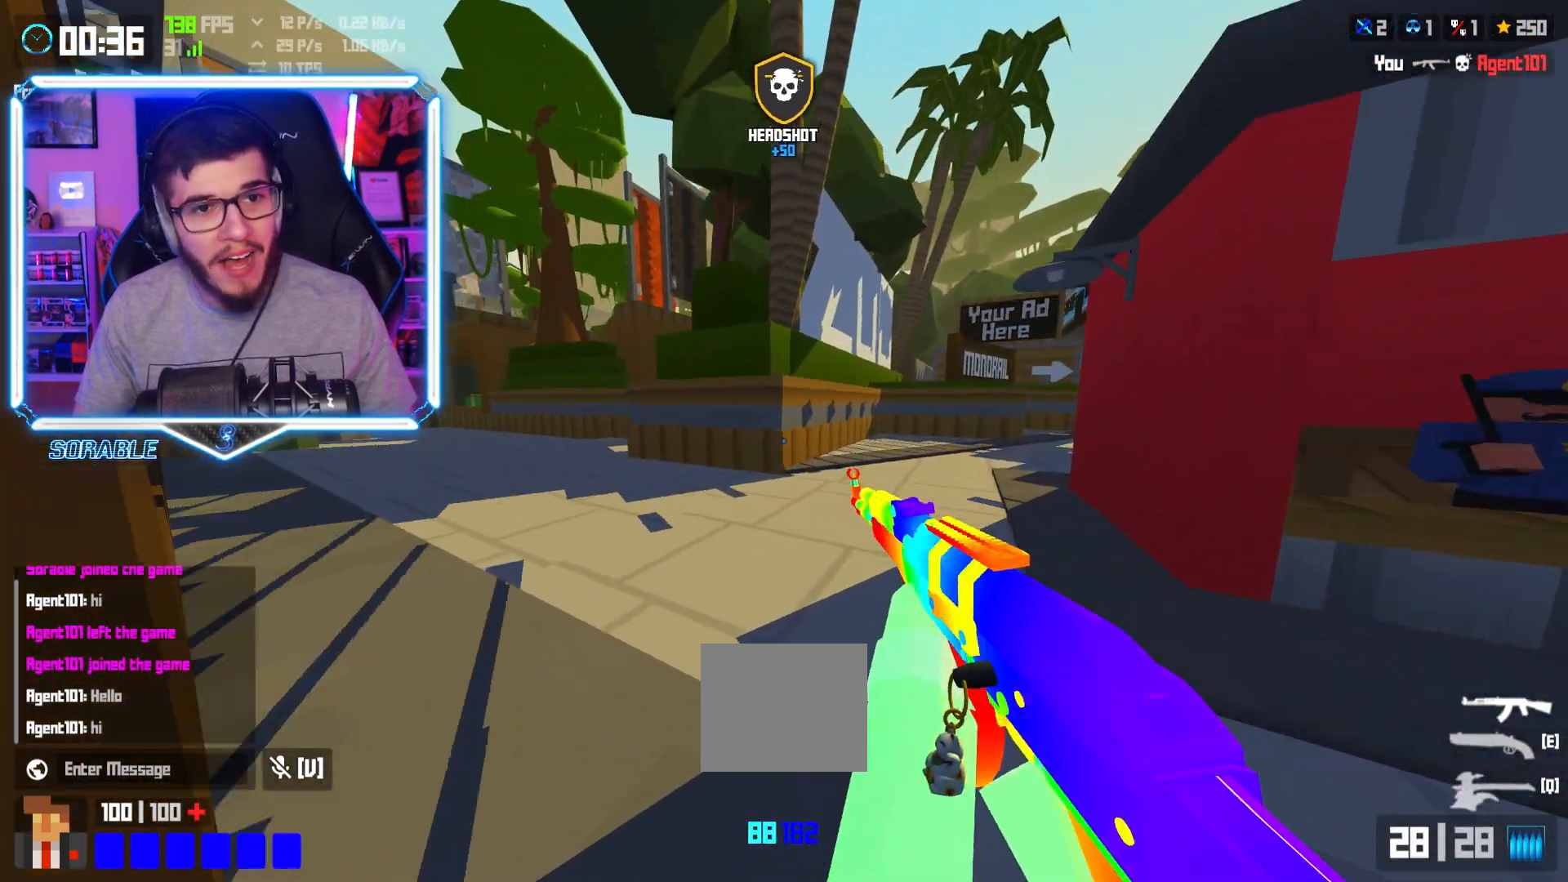
{"keys": ["a", "w"], "events": [[167, "shift", "up"], [217, "space", "down"], [233, "a", "down"], [267, "space", "up"]]}
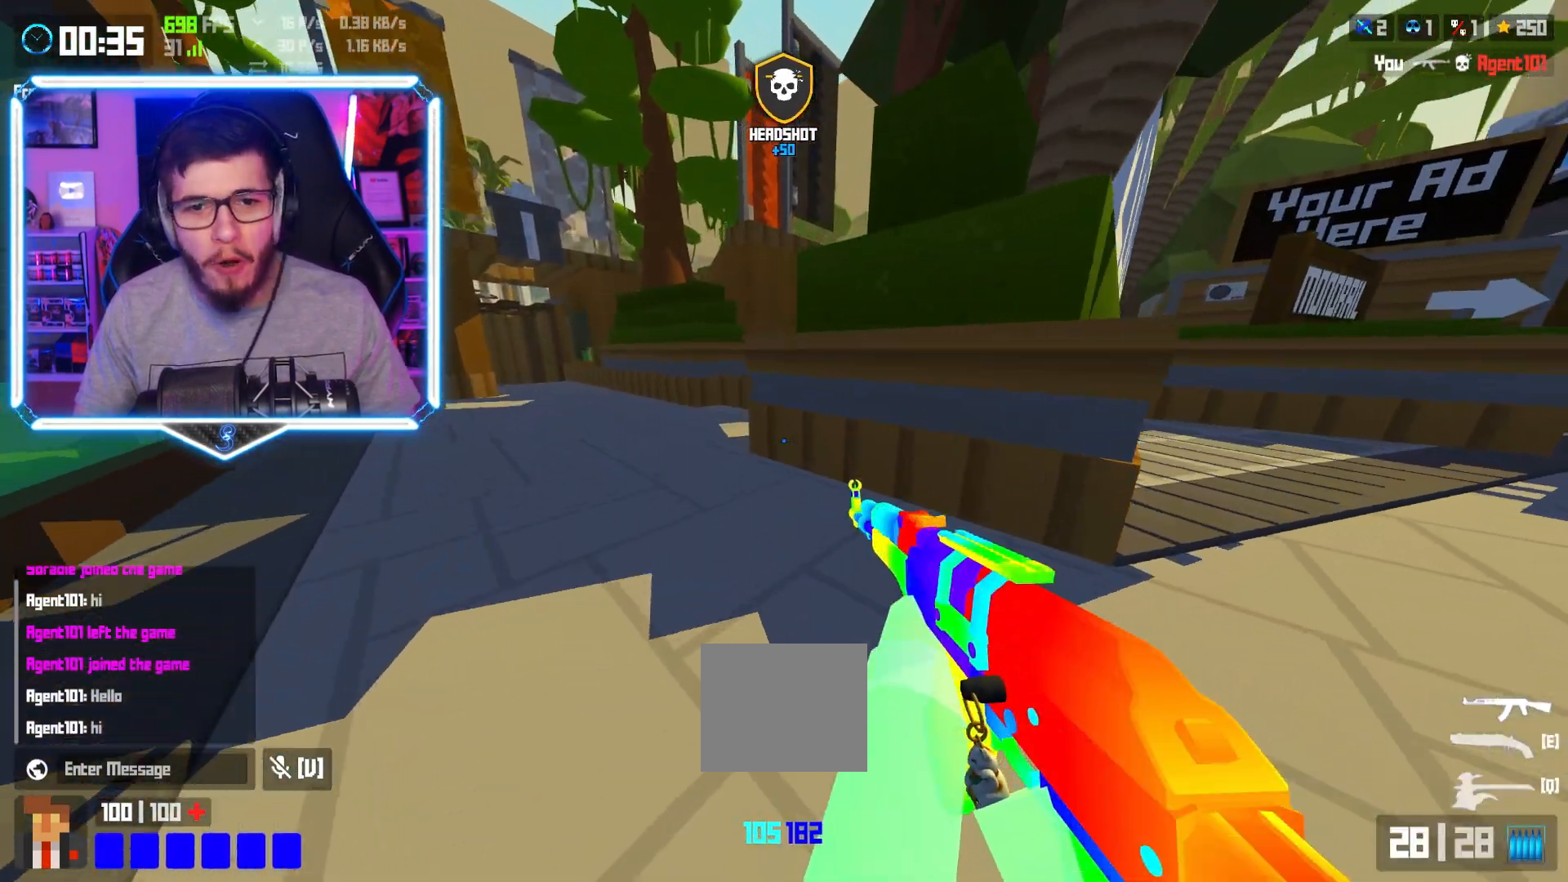
{"keys": ["w"], "events": [[183, "shift", "down"], [483, "shift", "up"], [500, "a", "up"]]}
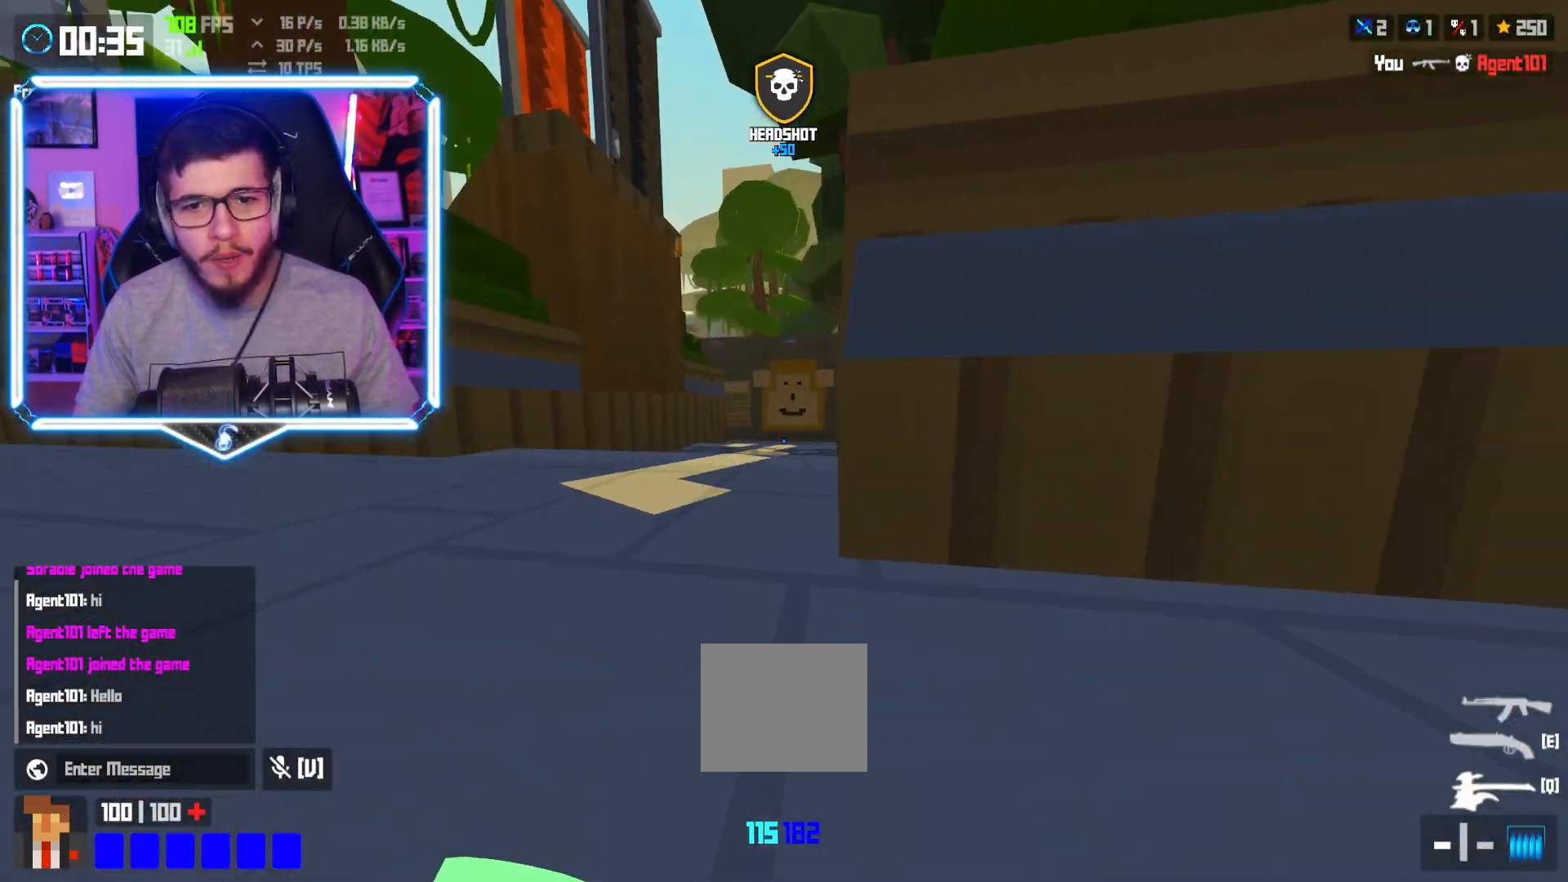
{"keys": ["d", "w"], "events": [[17, "space", "down"], [100, "space", "up"], [233, "d", "down"]]}
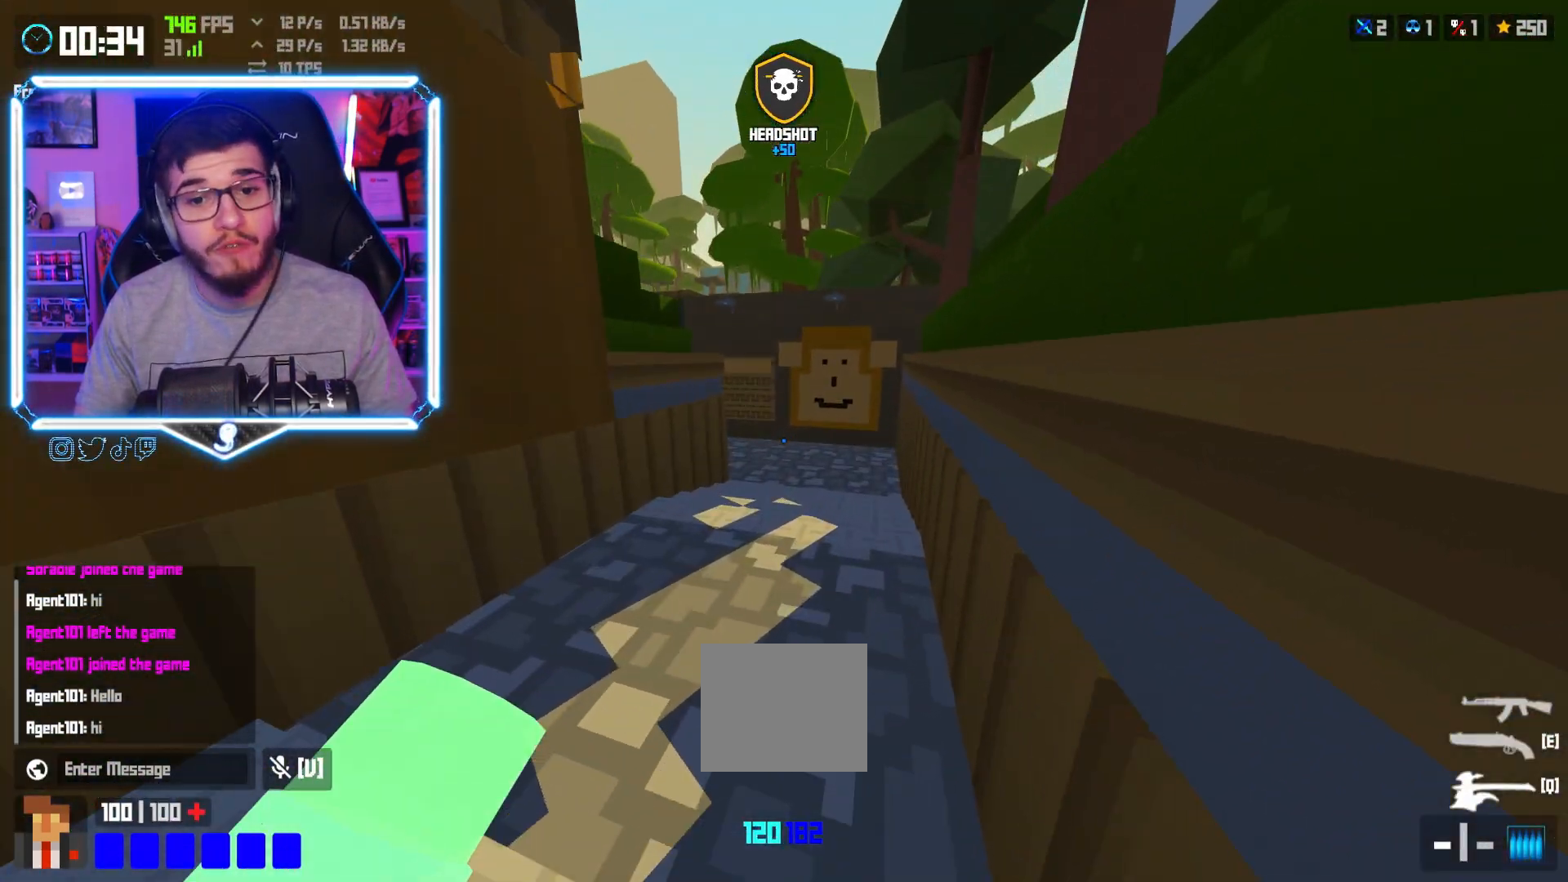
{"keys": ["w"], "events": [[117, "d", "up"], [167, "shift", "down"], [400, "shift", "up"]]}
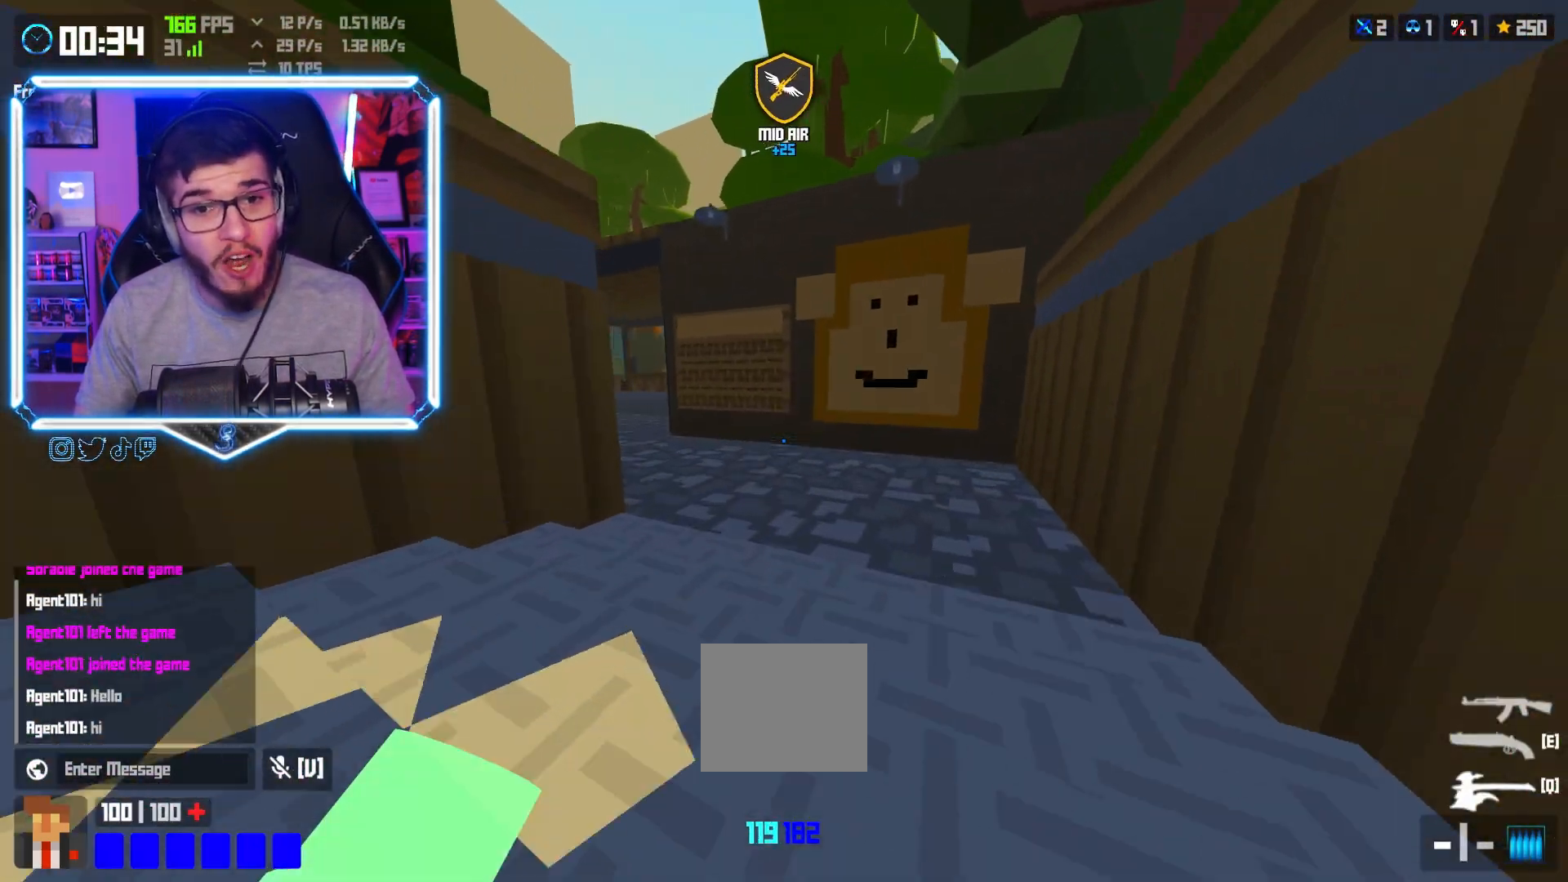
{"keys": ["a", "w"], "events": [[33, "shift", "down"], [333, "shift", "up"], [367, "space", "down"], [433, "space", "up"], [483, "a", "down"]]}
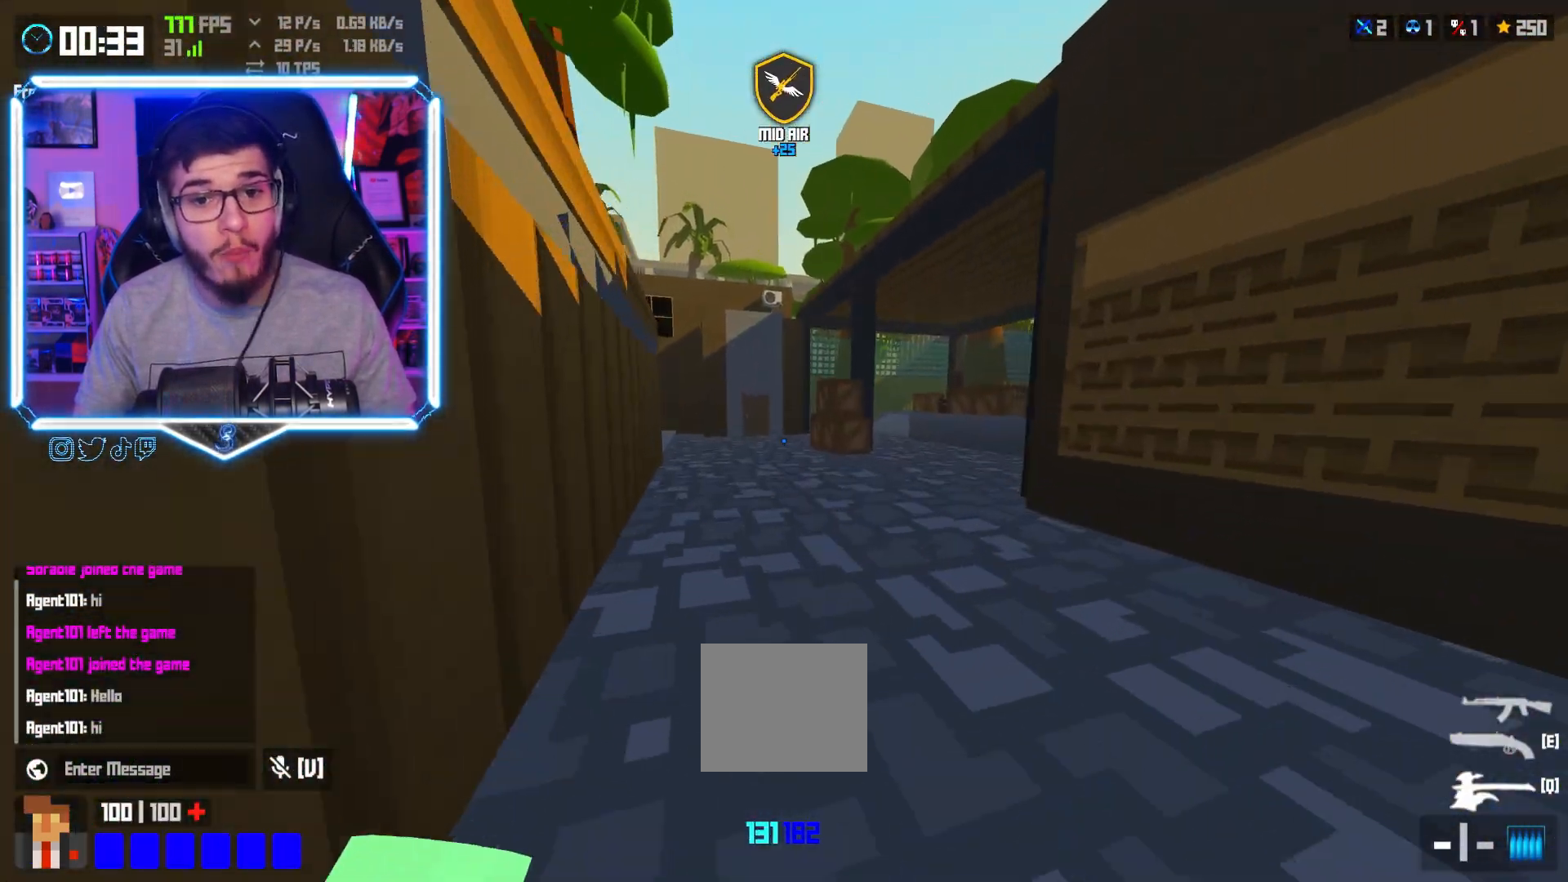
{"keys": ["shift", "w"], "events": [[133, "a", "up"], [133, "d", "down"], [417, "d", "up"], [467, "shift", "down"]]}
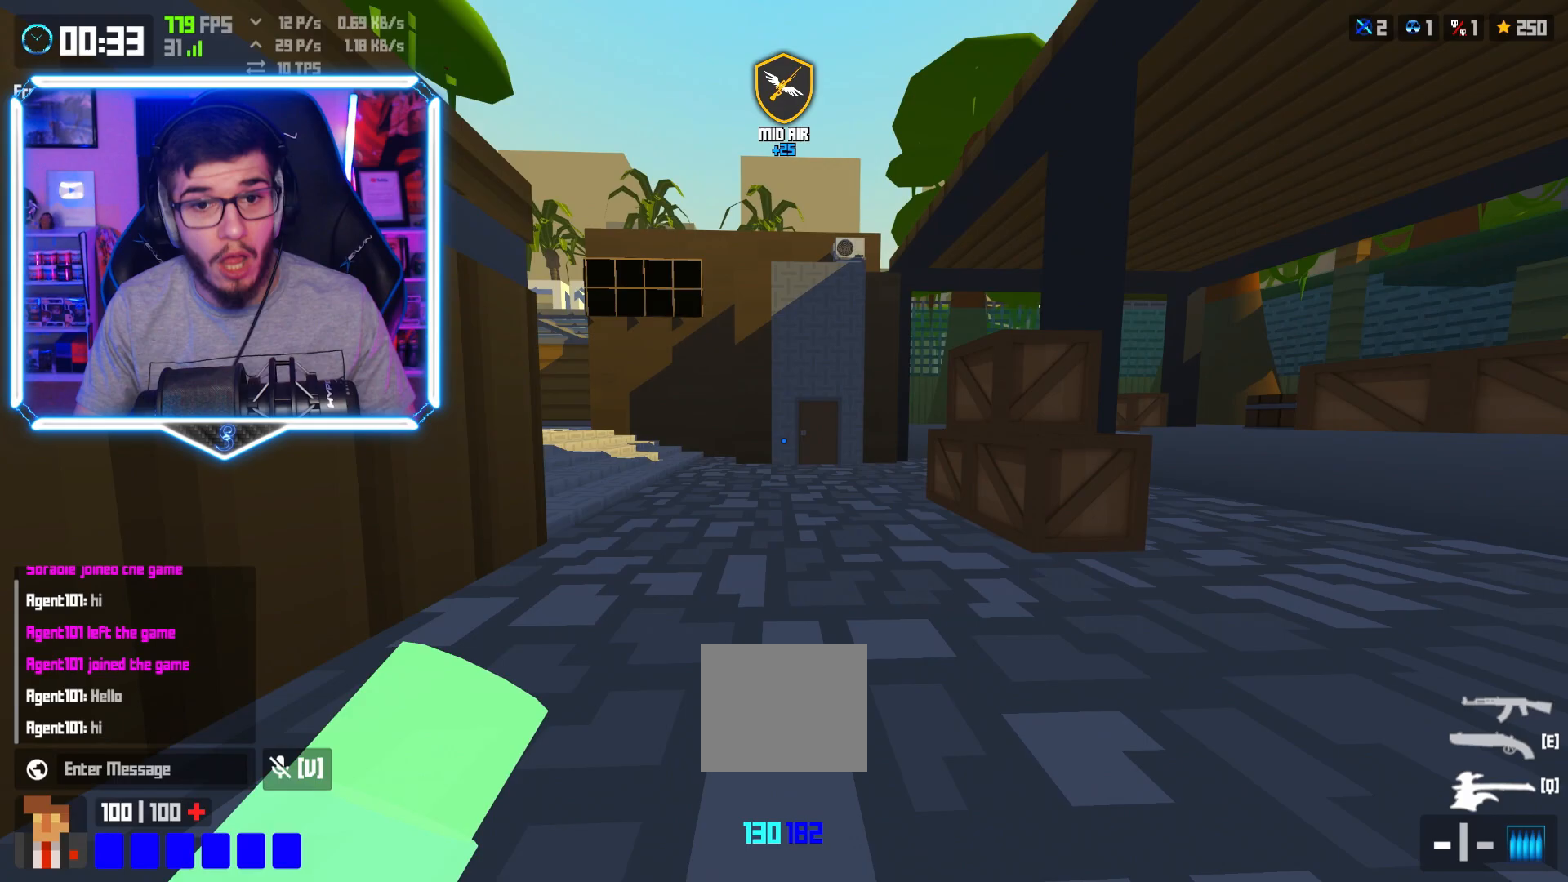
{"keys": ["w"], "events": [[267, "shift", "up"], [333, "space", "down"], [400, "a", "down"], [433, "space", "up"], [500, "a", "up"]]}
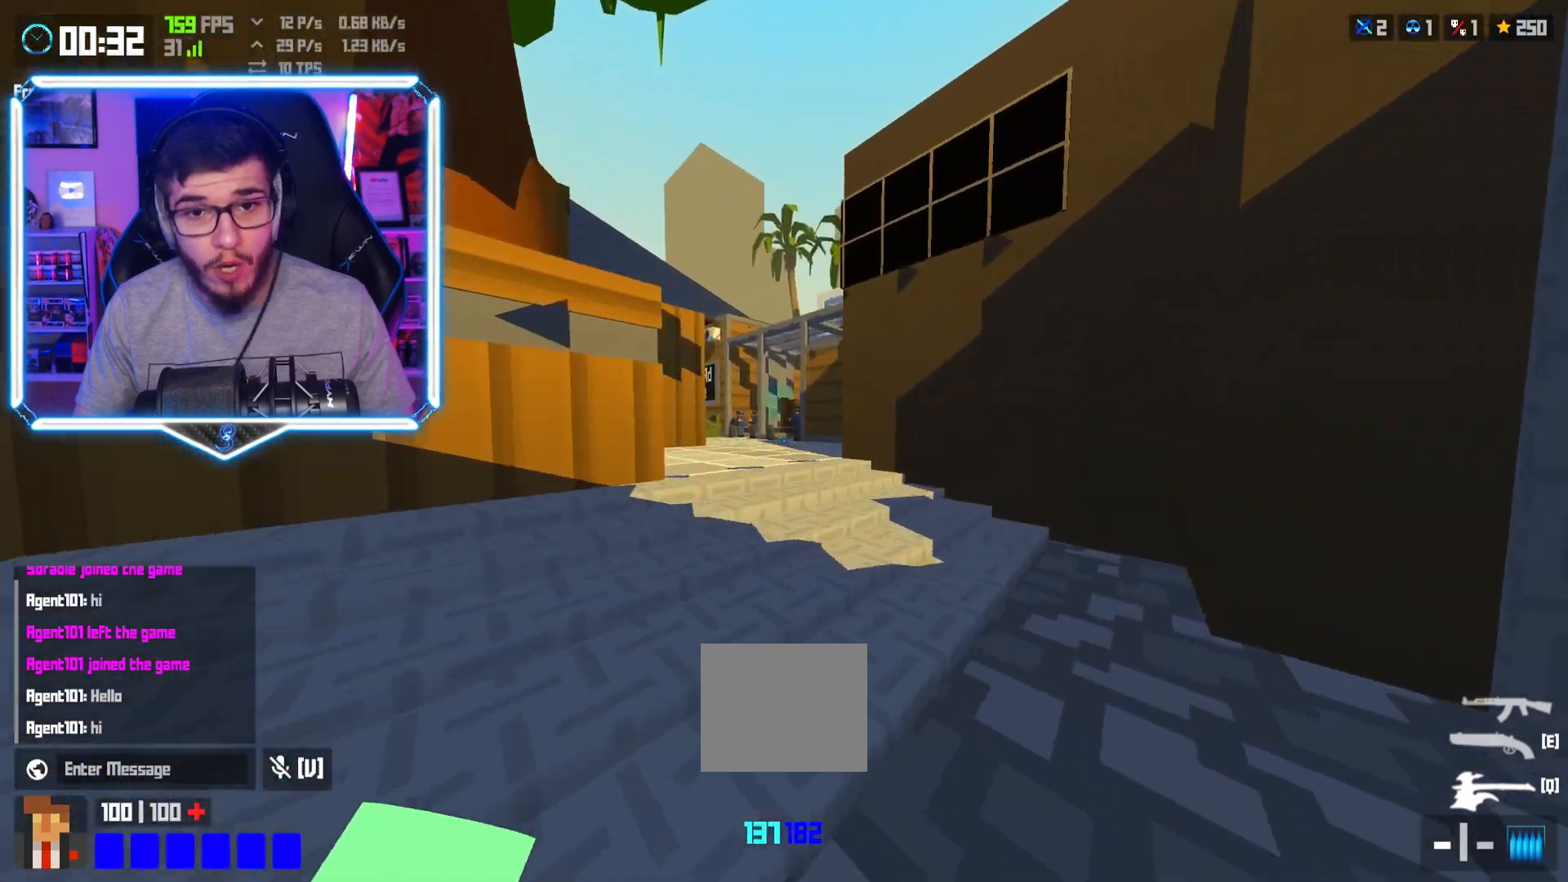
{"keys": ["shift", "w"], "events": [[17, "d", "down"], [233, "d", "up"], [233, "shift", "down"], [400, "shift", "up"], [450, "shift", "down"]]}
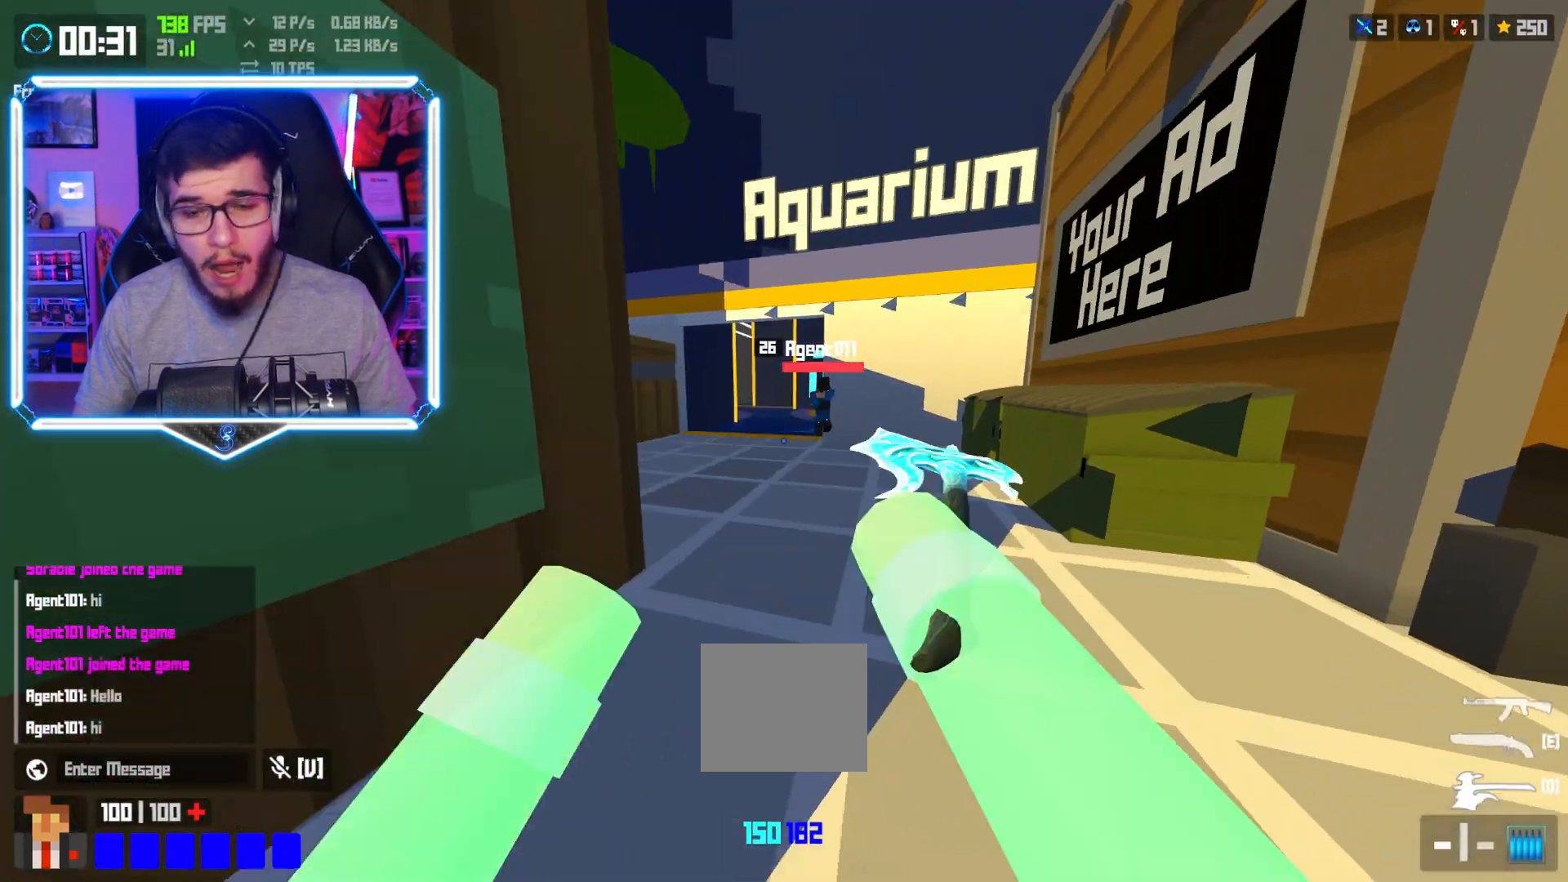
{"keys": ["d", "w"], "events": [[117, "shift", "up"], [167, "space", "down"], [250, "a", "down"], [250, "space", "up"], [467, "a", "up"], [483, "d", "down"]]}
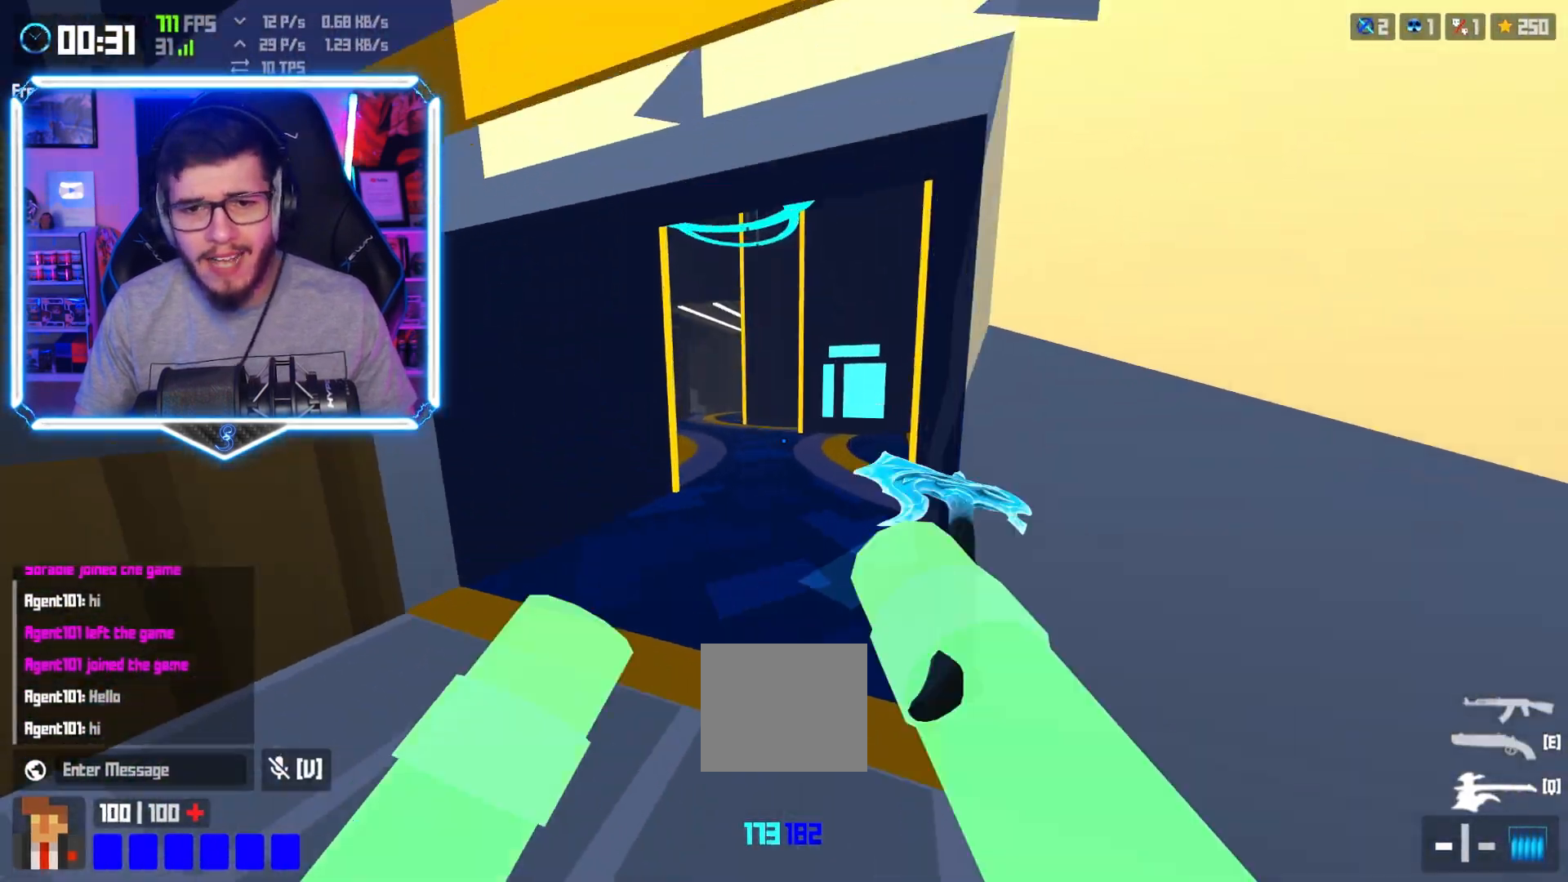
{"keys": ["space", "w"], "events": [[167, "d", "up"], [200, "shift", "down"], [433, "shift", "up"], [500, "space", "down"]]}
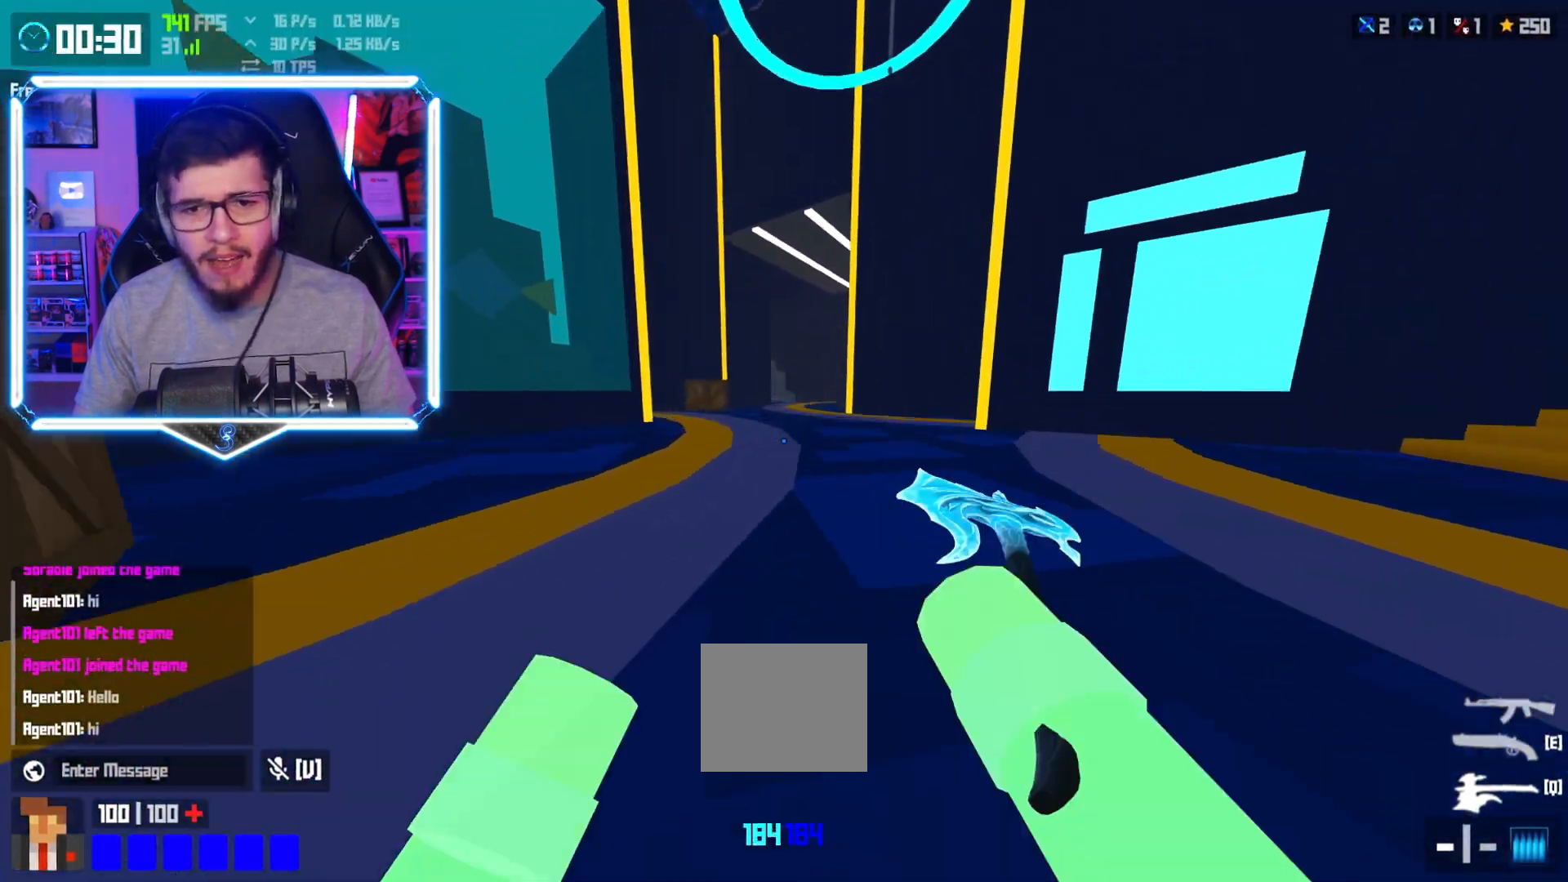
{"keys": ["shift", "w"], "events": [[67, "space", "up"], [100, "a", "down"], [133, "a", "up"], [200, "d", "down"], [400, "d", "up"], [500, "shift", "down"]]}
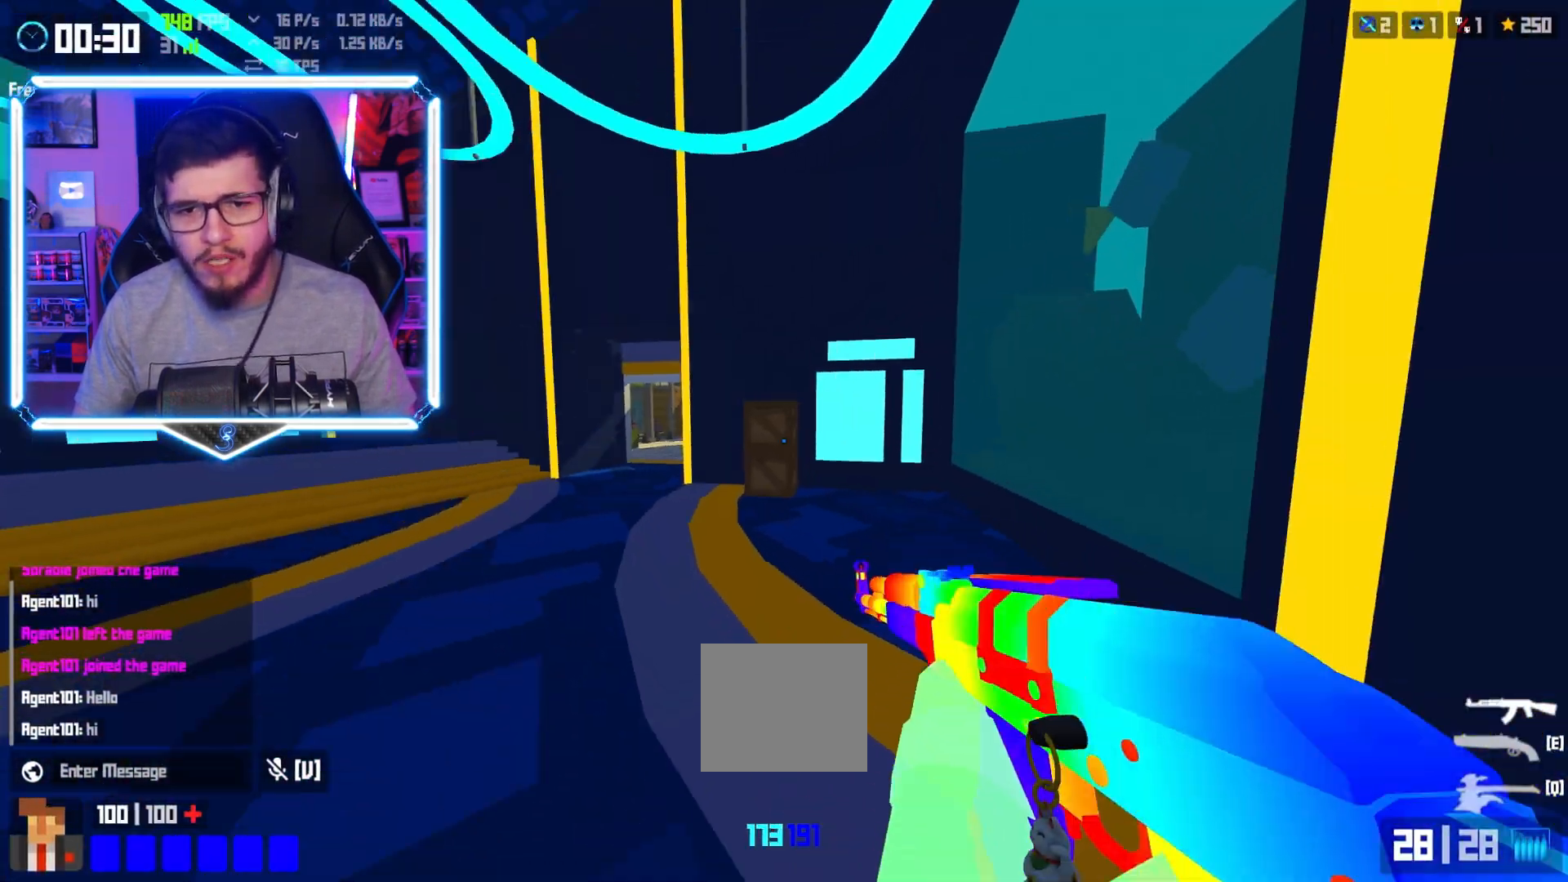
{"keys": ["a", "w"], "events": [[300, "shift", "up"], [350, "space", "down"], [383, "a", "down"], [433, "space", "up"]]}
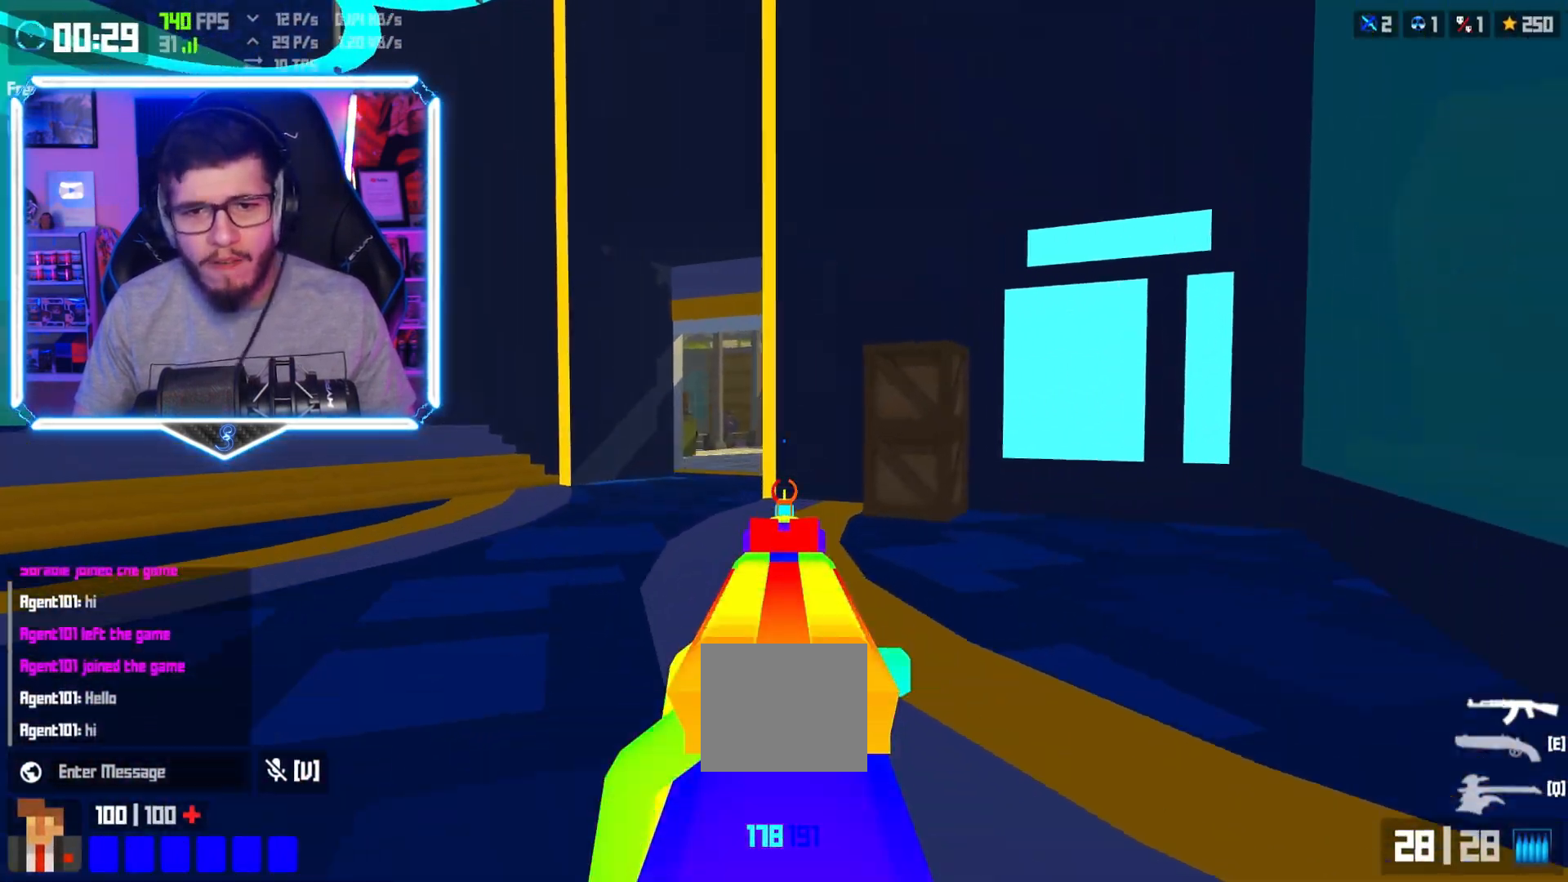
{"keys": ["a", "space", "w"], "events": [[250, "shift", "down"], [433, "shift", "up"], [450, "space", "down"]]}